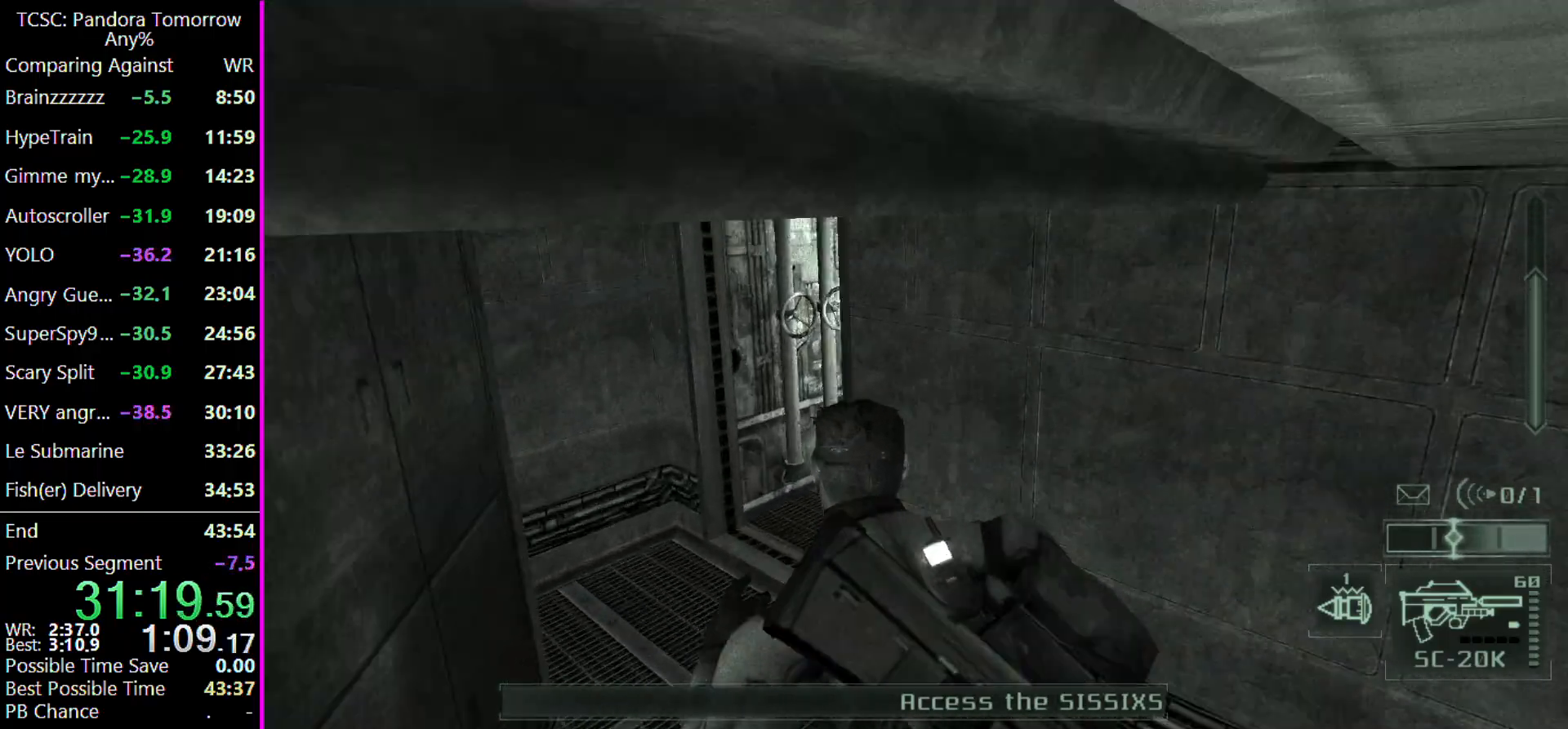
Gameplay with keyboard and mouse; each line is a JSON object with the keys held at the frame after it. "events" lists presses ("down") and releases ("up") of "1", "2", "3", "4", "5", "a", "alt", "c", "caps_lock", "ctrl", "d", "e", "f", "g", "q", "r", "s", "shift", "space", "t", "tab", "v", "w", "x" and "z" between this image and that frame as [ms after this image, input, new state], when the widget could be followed in between. No other keys are recorded. Mouse buttons are not recorded. Not read: mouse_move other_keys.
{"keys": ["w"], "events": [[367, "a", "up"]]}
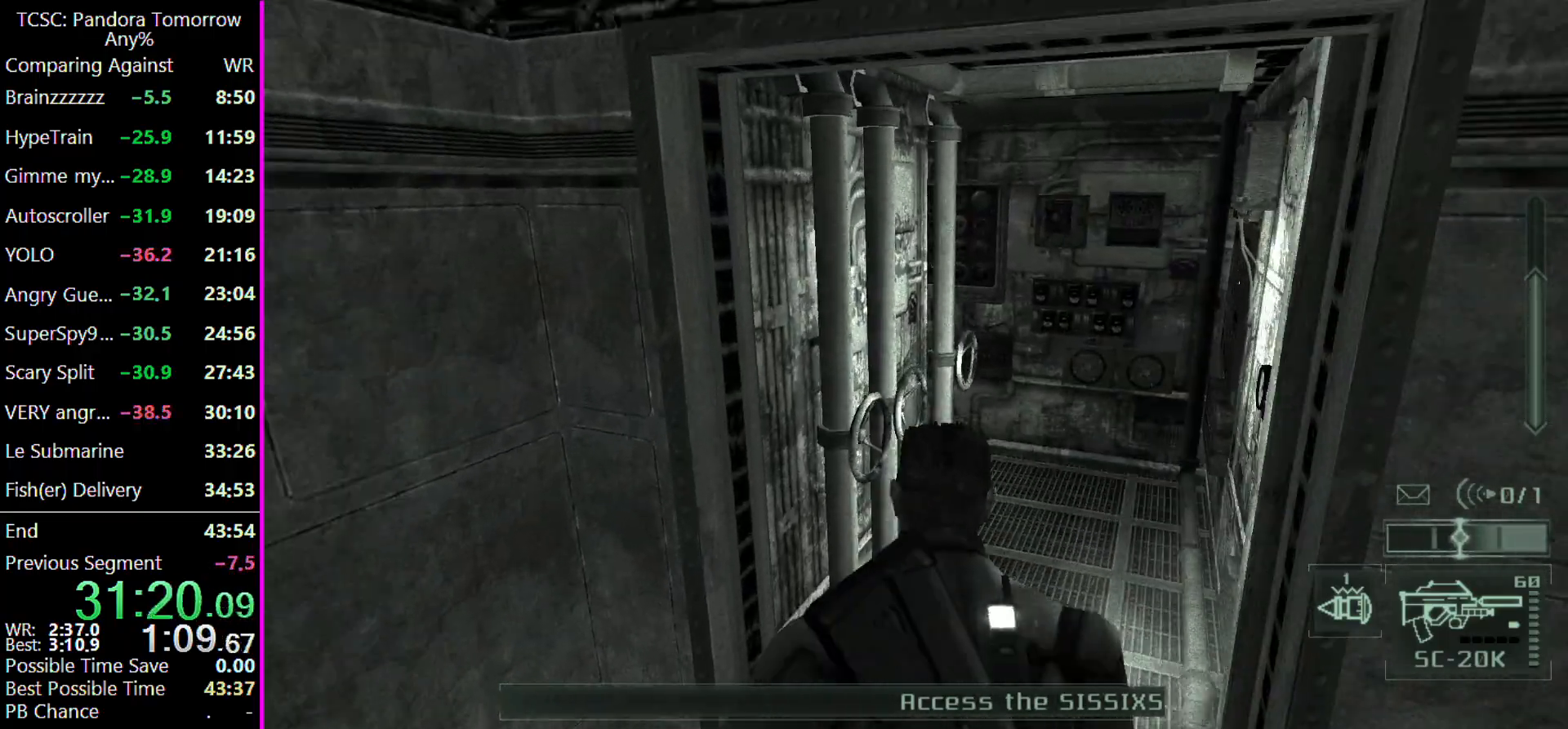
{"keys": ["d", "w"], "events": [[100, "d", "down"]]}
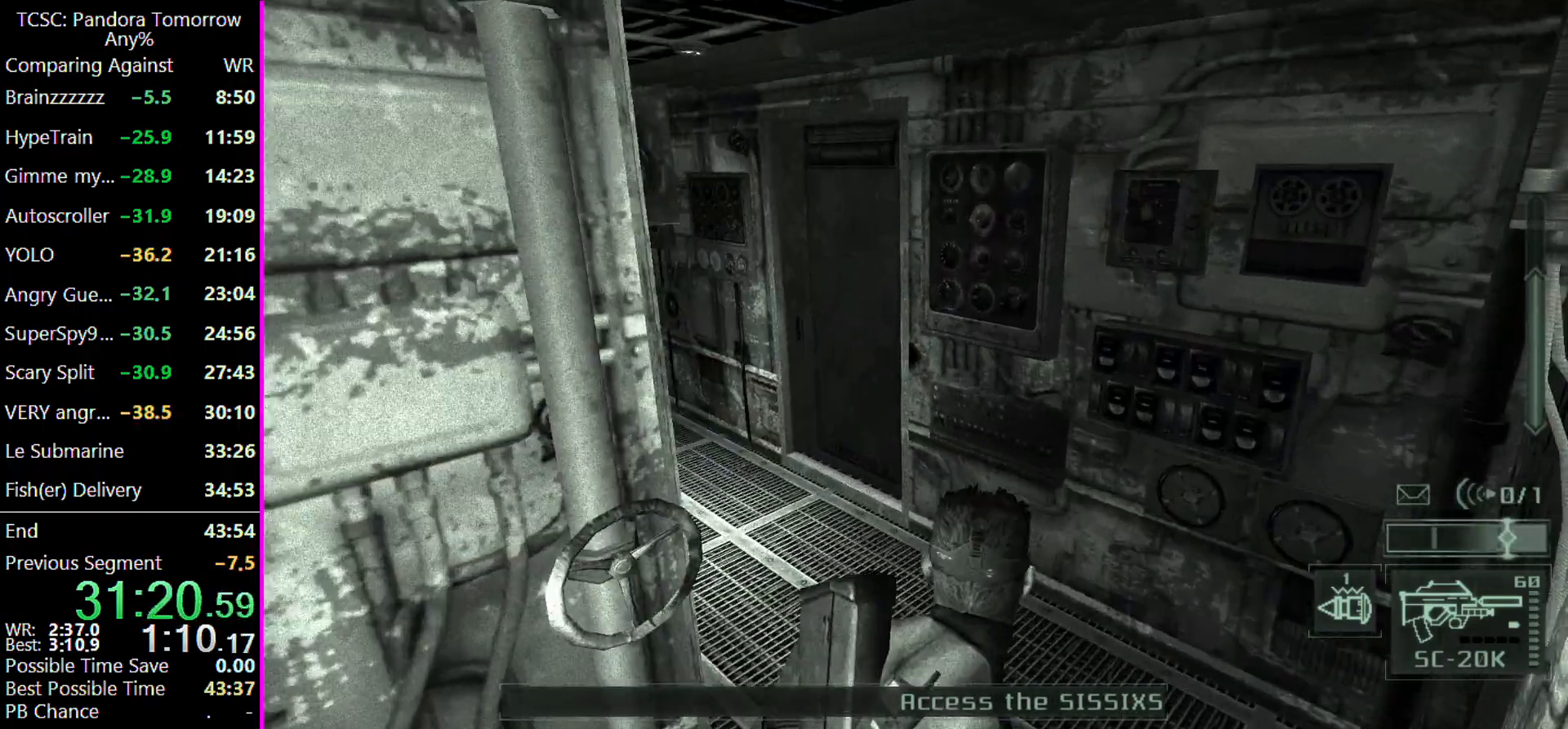
{"keys": ["a", "w"], "events": [[100, "d", "up"], [267, "a", "down"]]}
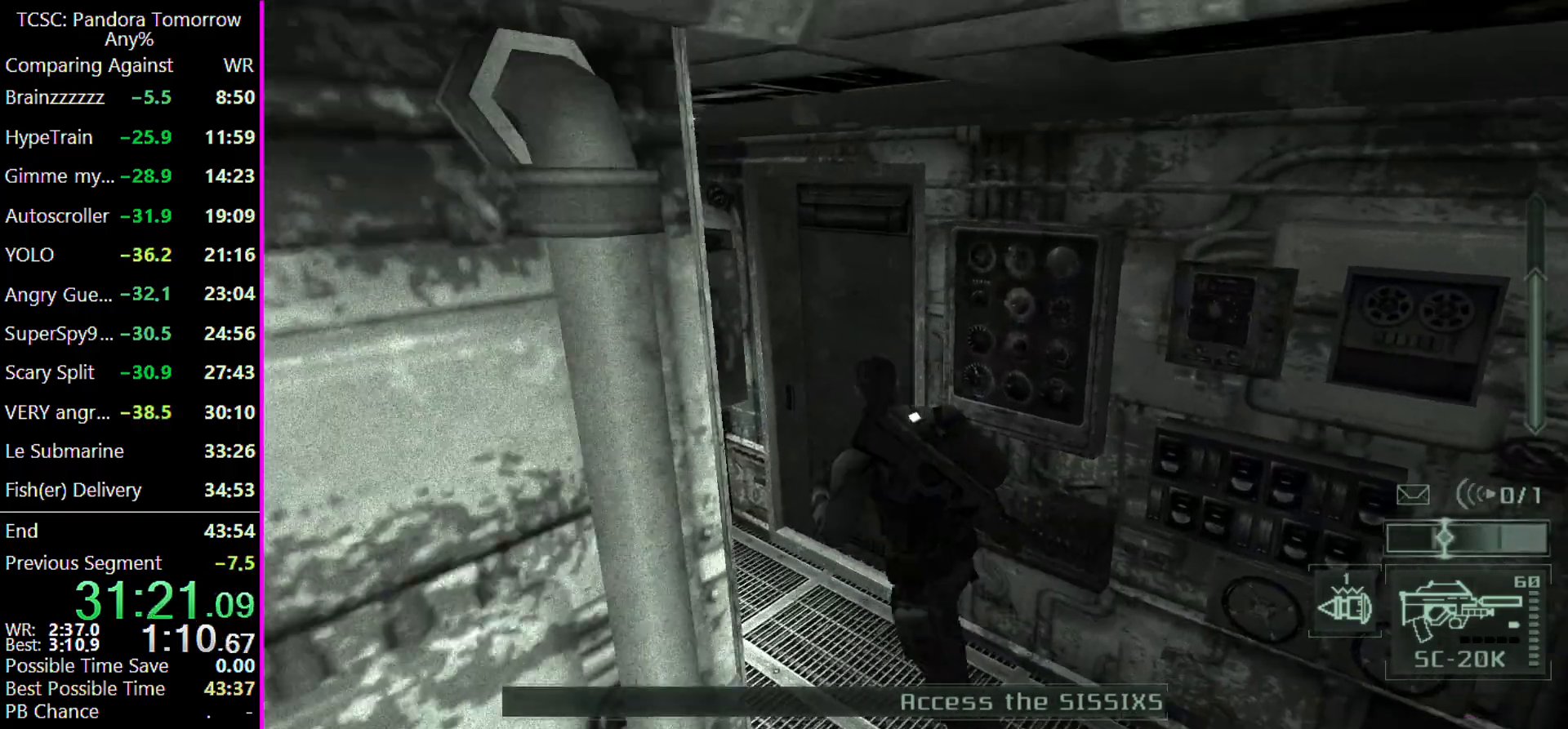
{"keys": ["d", "w"], "events": [[67, "a", "up"], [500, "d", "down"]]}
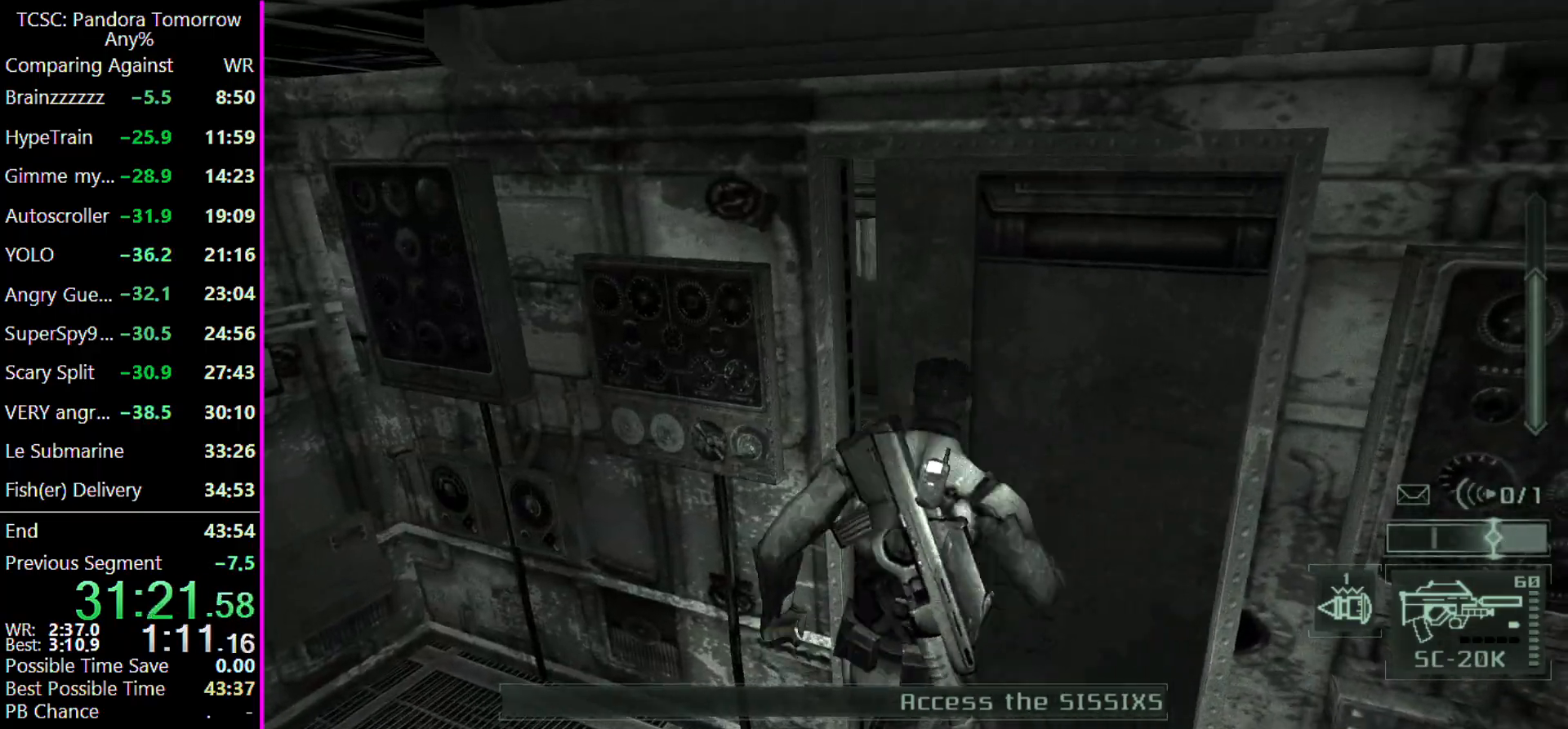
{"keys": ["4", "w"], "events": [[200, "d", "up"], [467, "4", "down"]]}
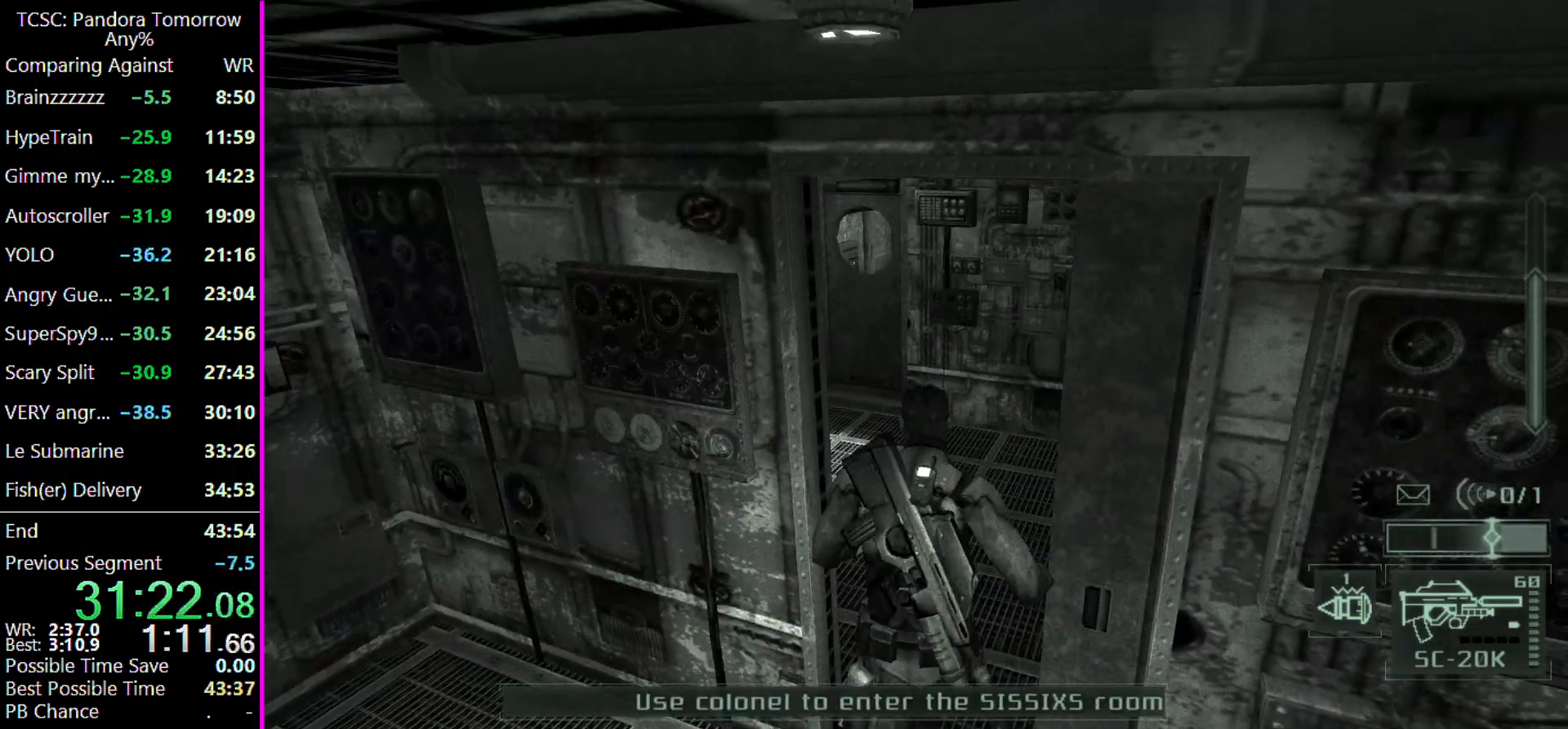
{"keys": ["w"], "events": [[67, "4", "up"]]}
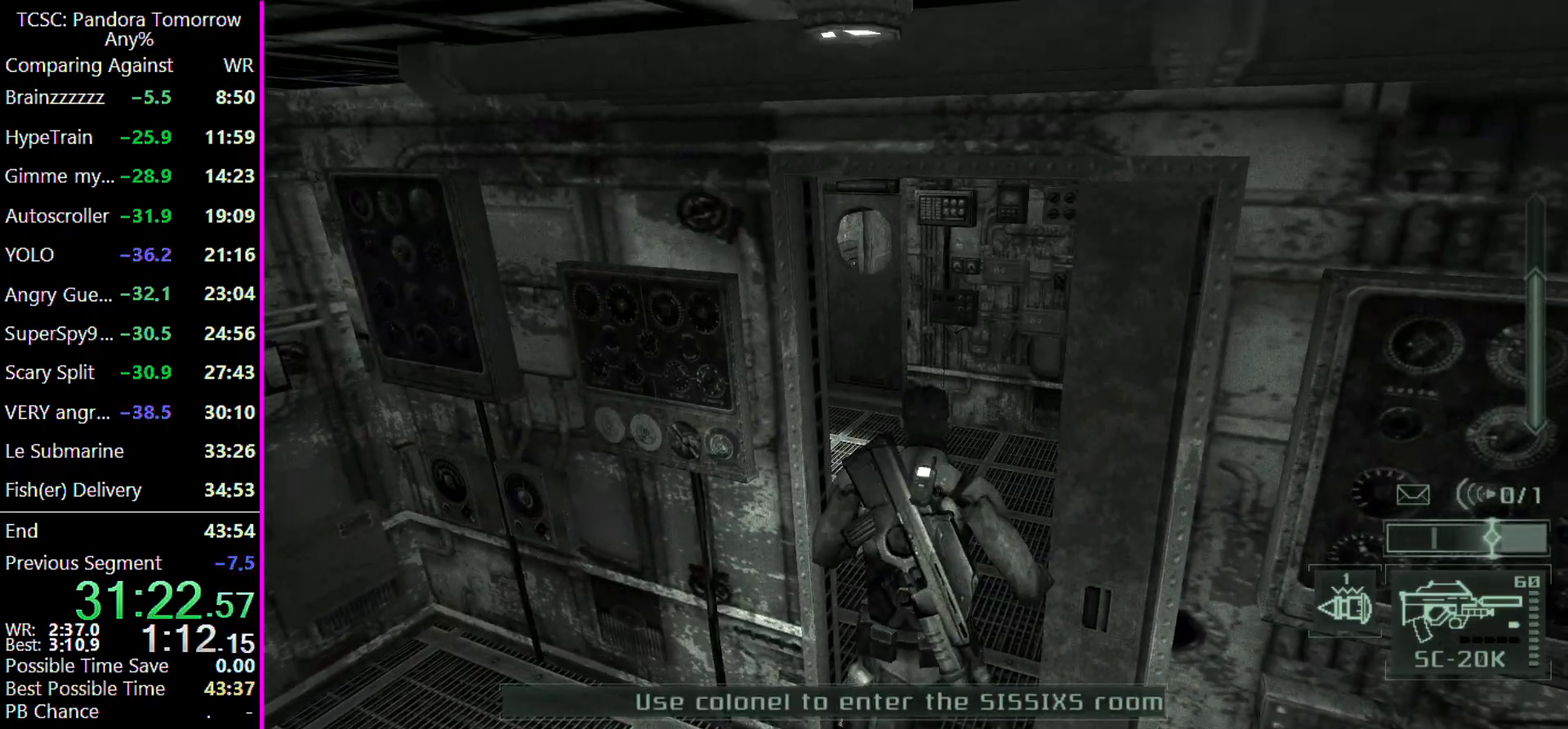
{"keys": ["w"], "events": []}
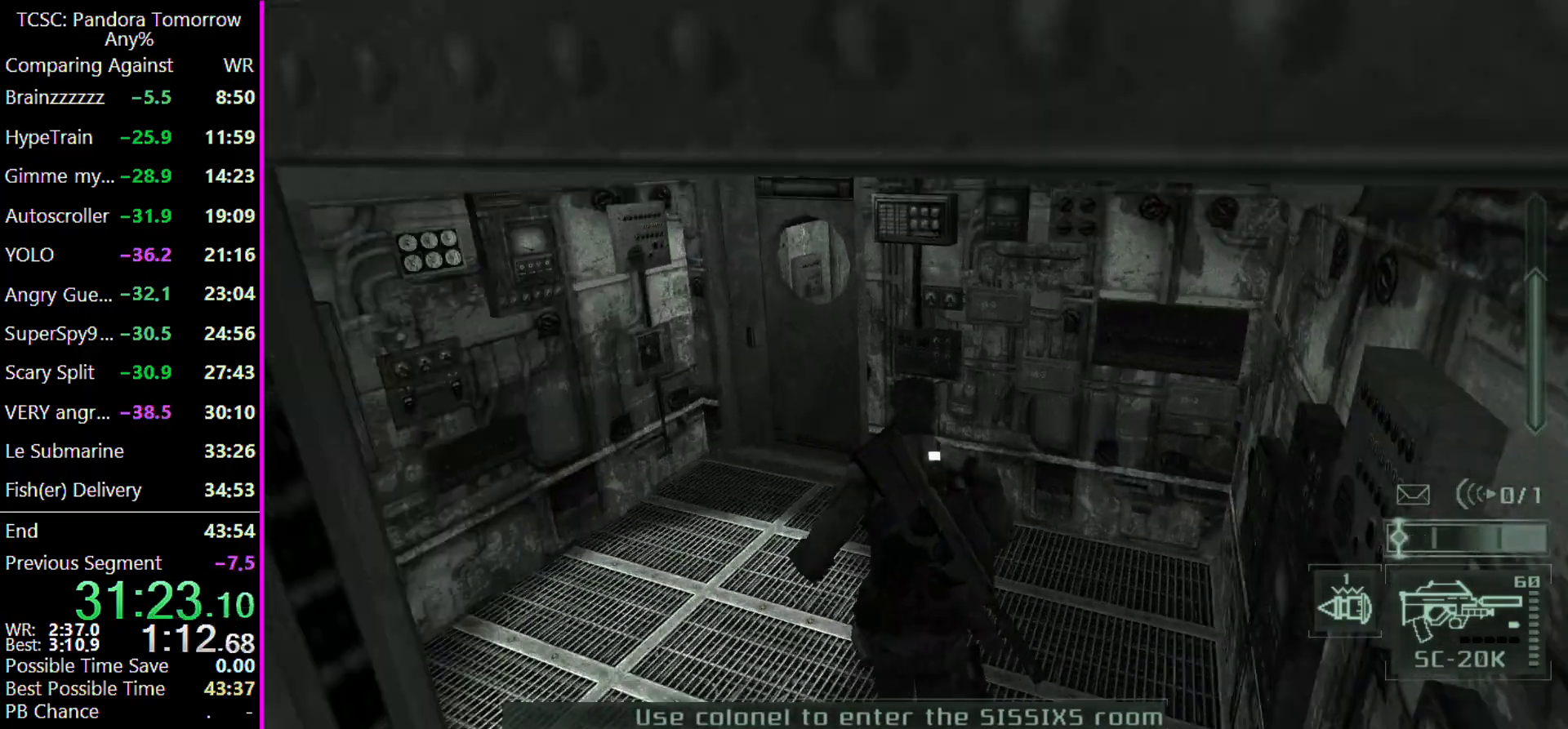
{"keys": ["a", "w"], "events": [[100, "a", "down"]]}
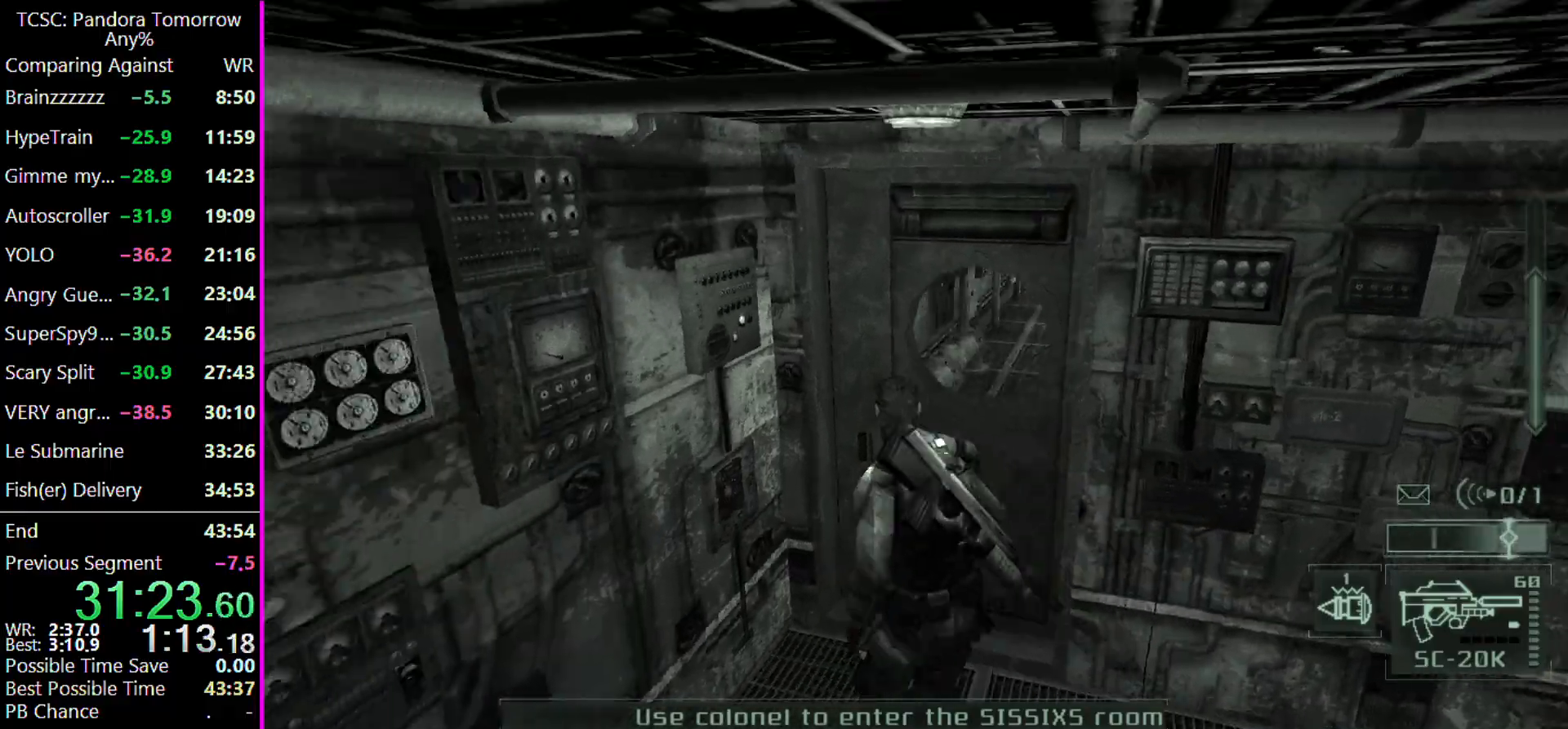
{"keys": [], "events": [[67, "a", "up"], [200, "w", "up"], [267, "c", "down"], [333, "c", "up"], [433, "e", "down"], [500, "e", "up"]]}
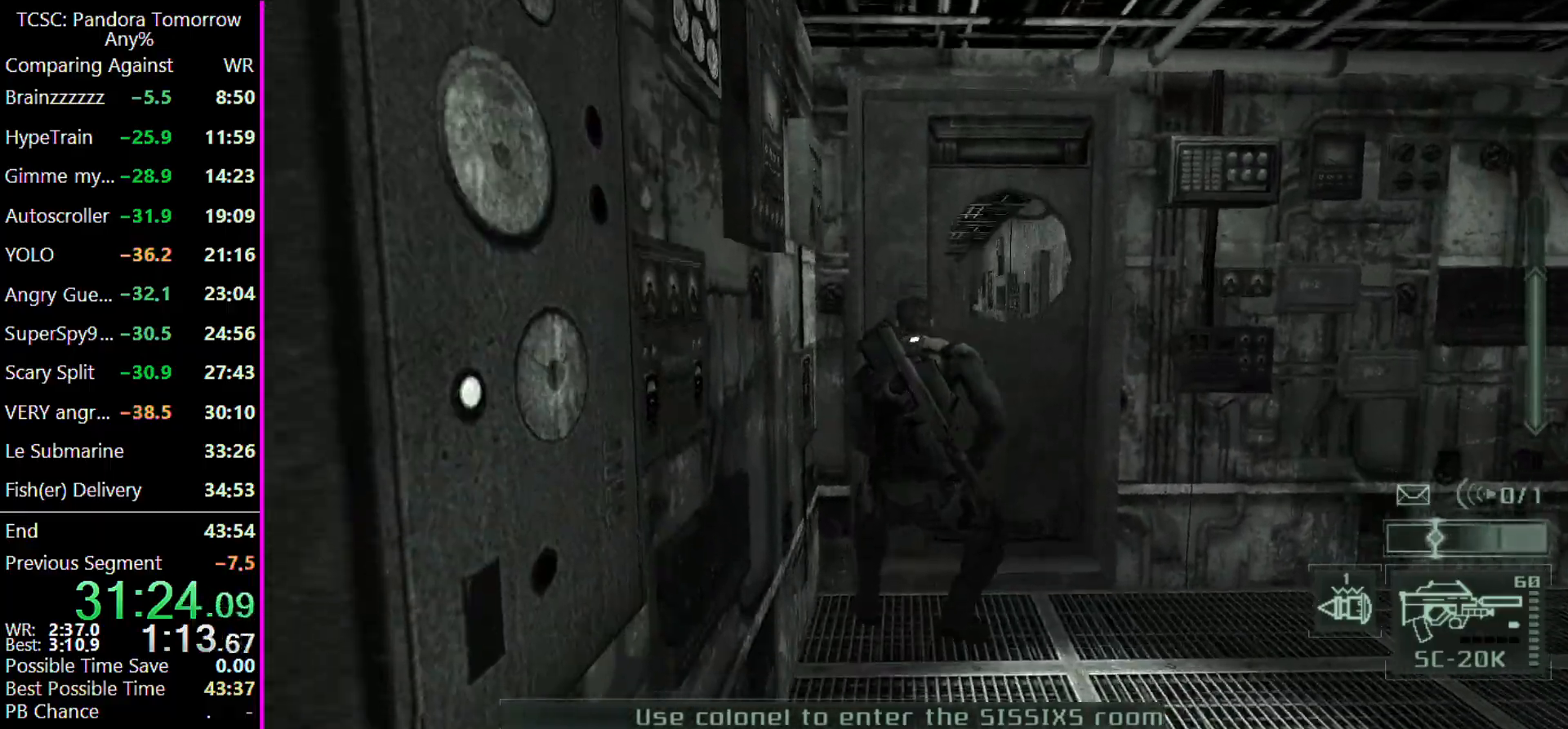
{"keys": ["w"], "events": [[267, "d", "down"], [267, "w", "down"], [500, "d", "up"]]}
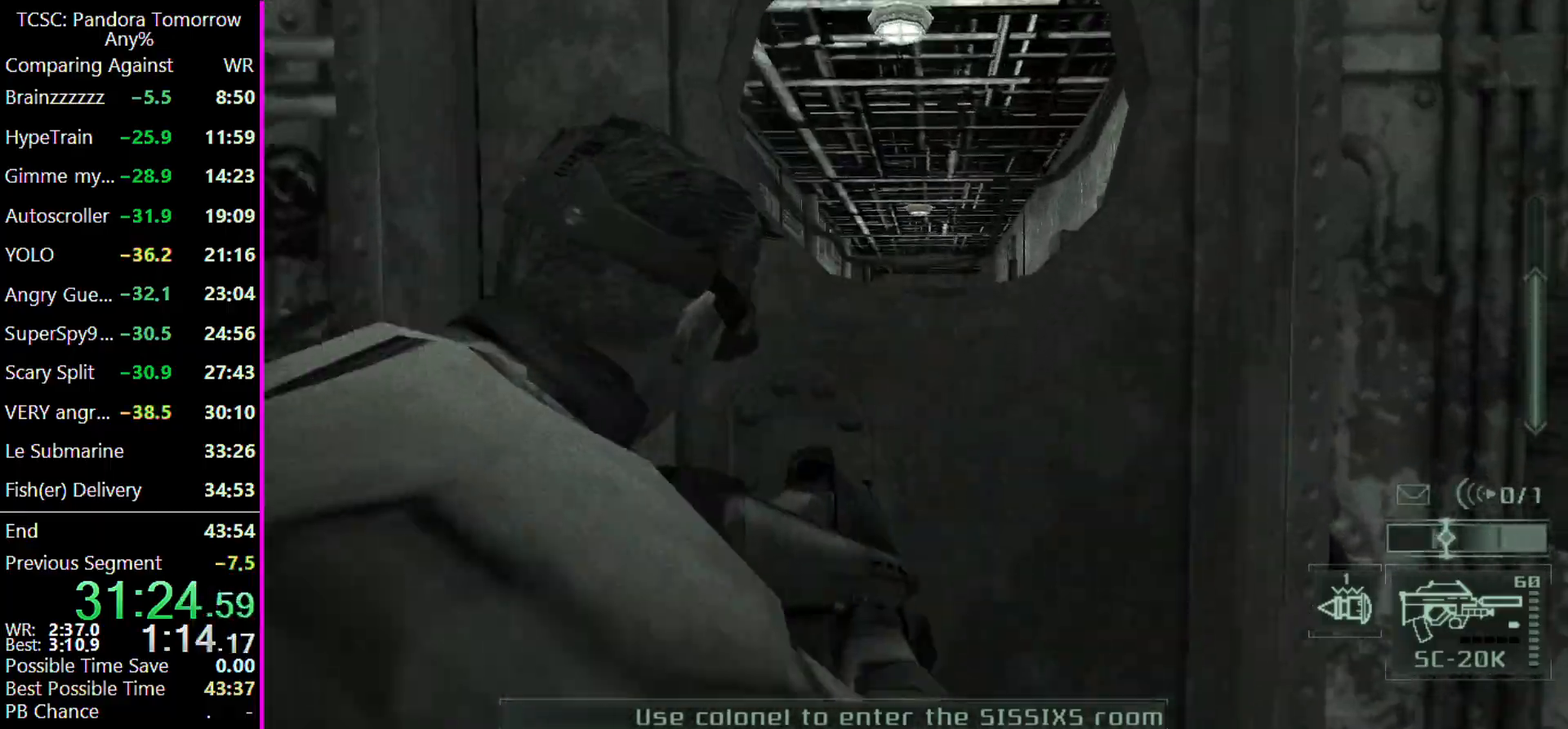
{"keys": [], "events": [[100, "a", "down"], [200, "a", "up"], [200, "w", "up"]]}
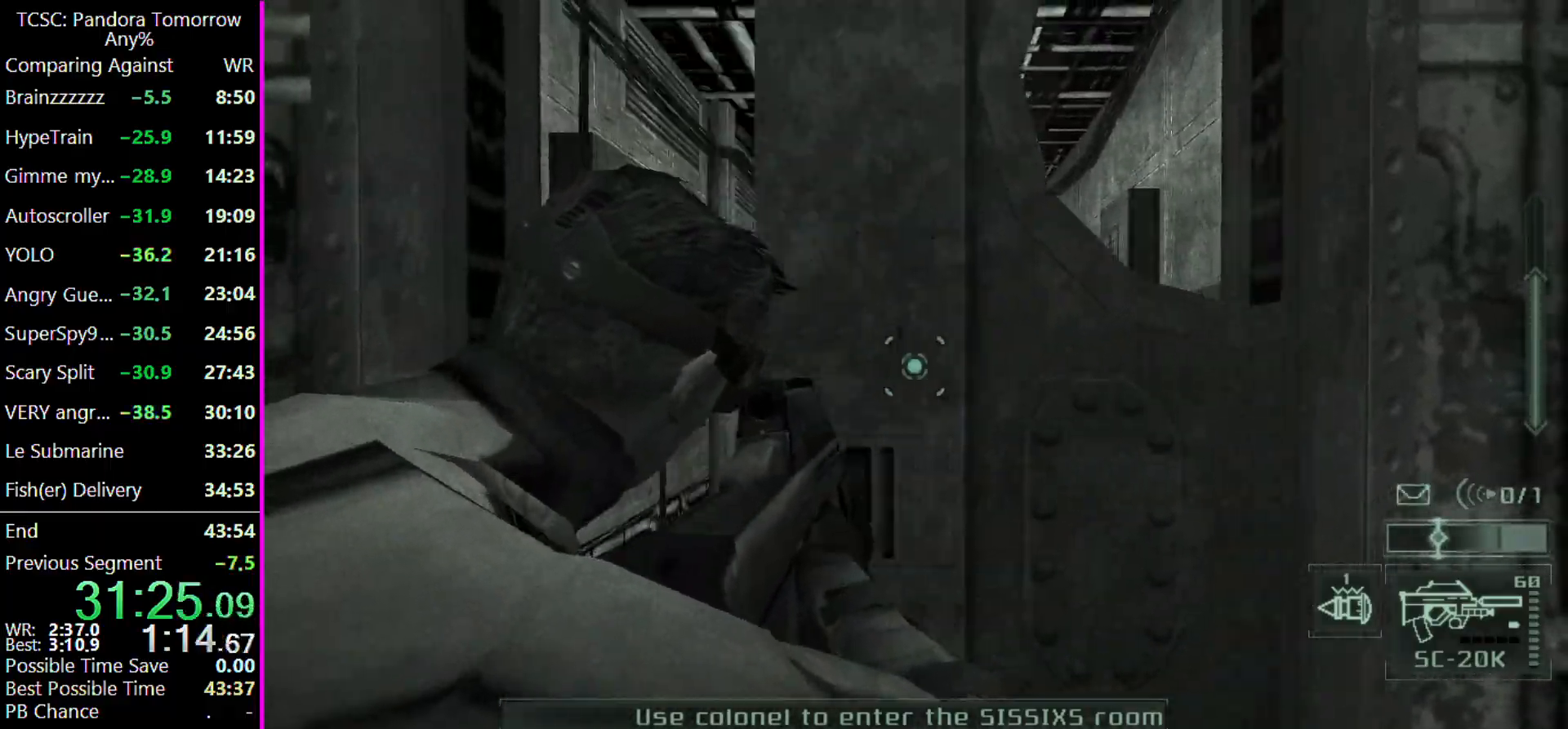
{"keys": [], "events": []}
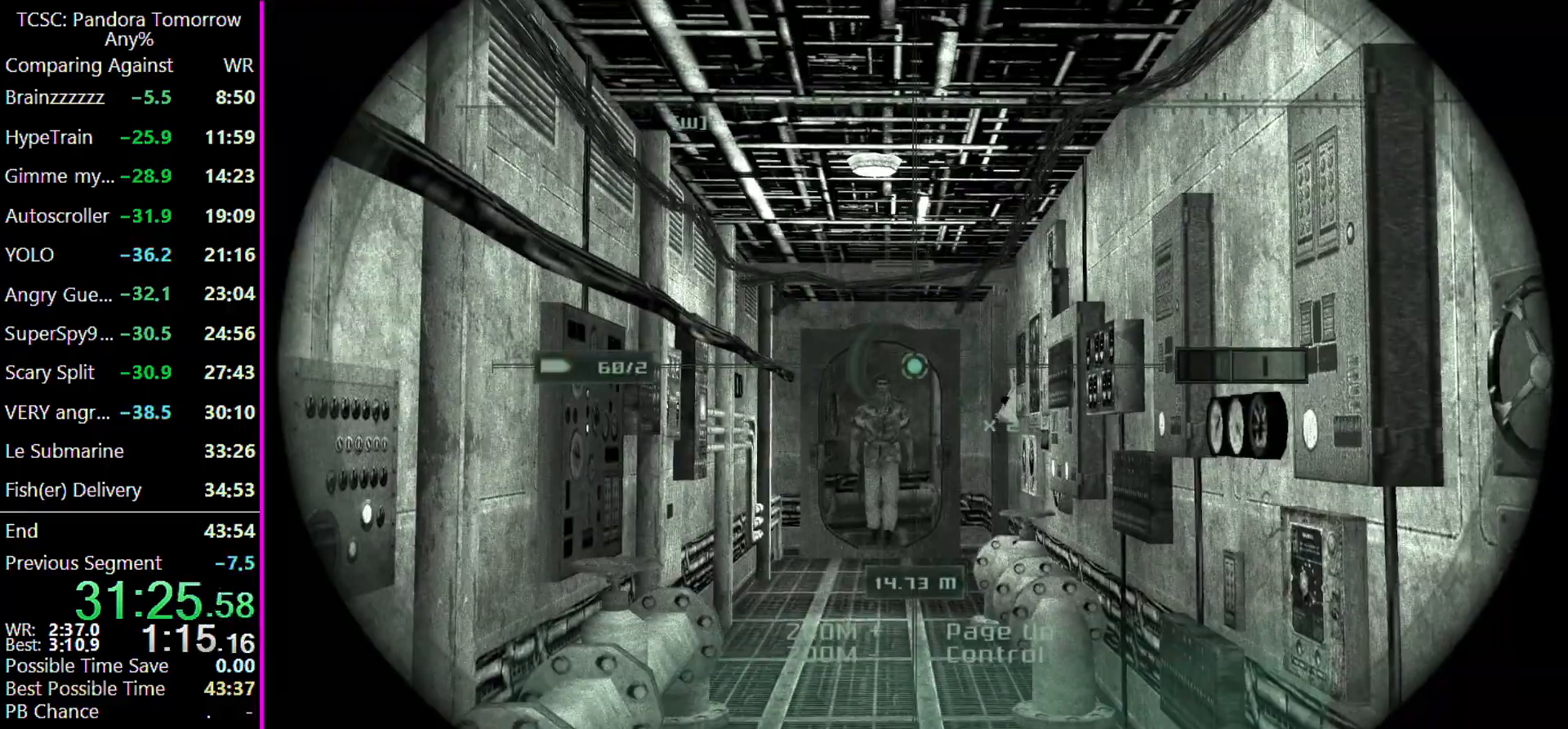
{"keys": [], "events": []}
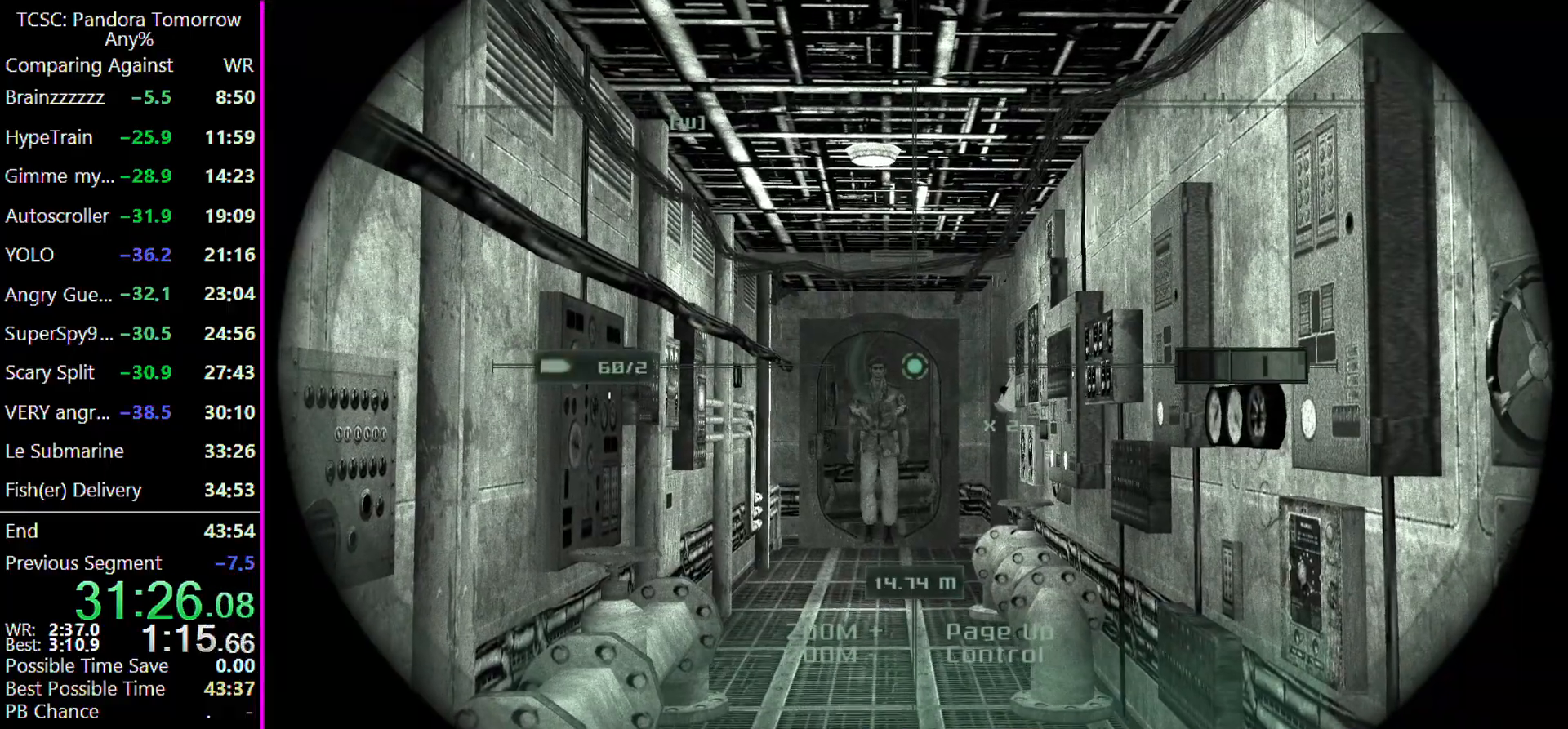
{"keys": [], "events": []}
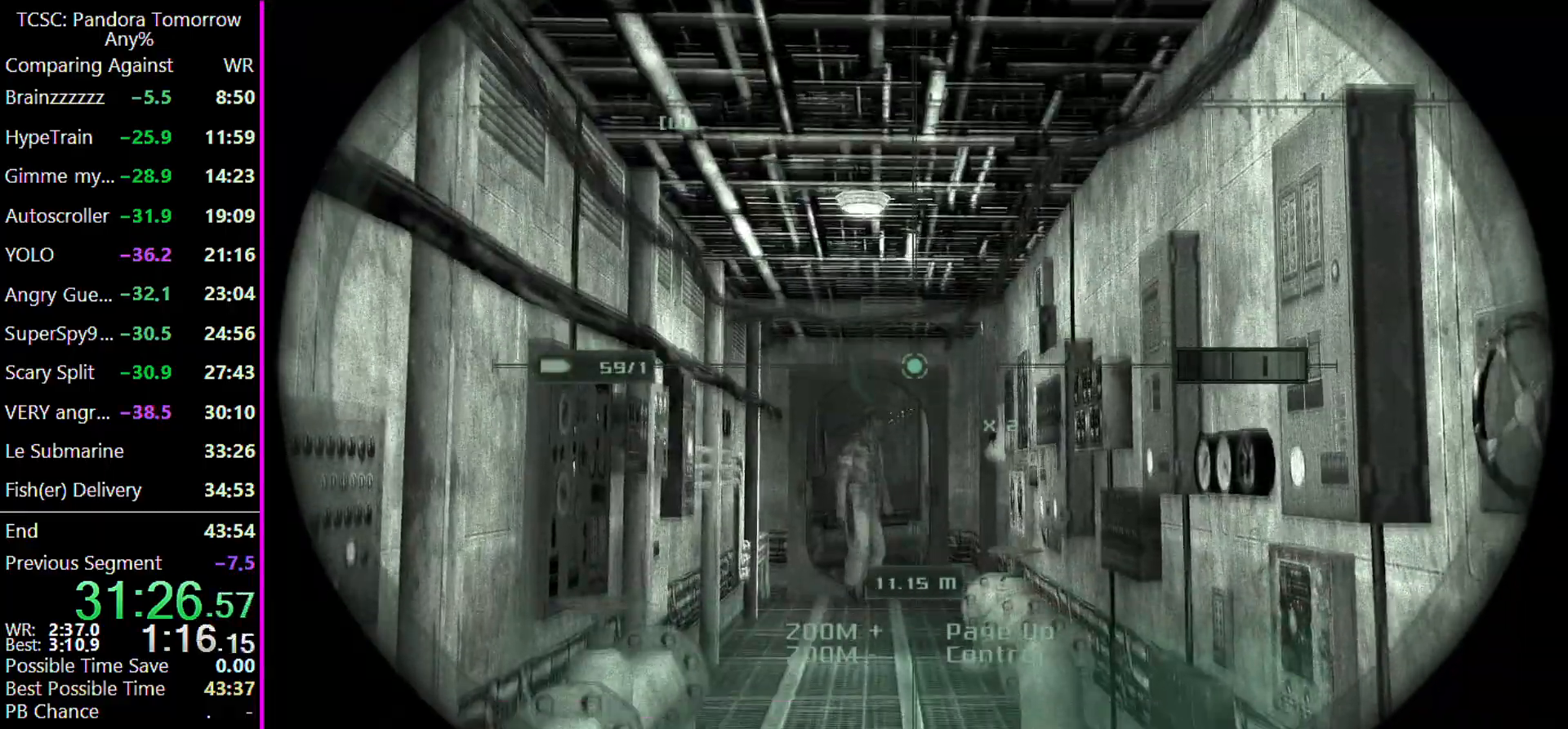
{"keys": [], "events": []}
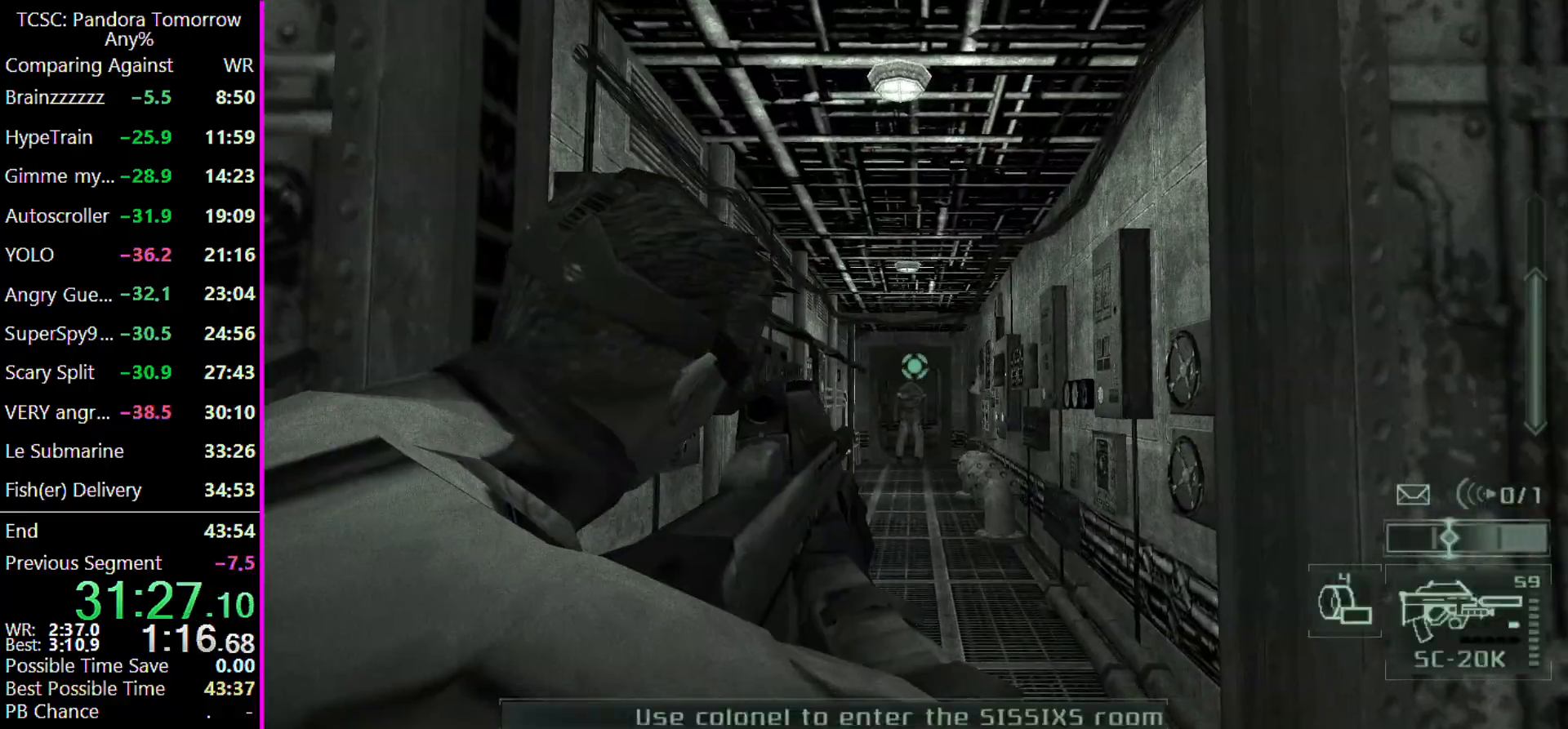
{"keys": ["w"], "events": [[133, "w", "down"], [167, "e", "down"], [233, "e", "up"], [367, "c", "down"], [433, "c", "up"]]}
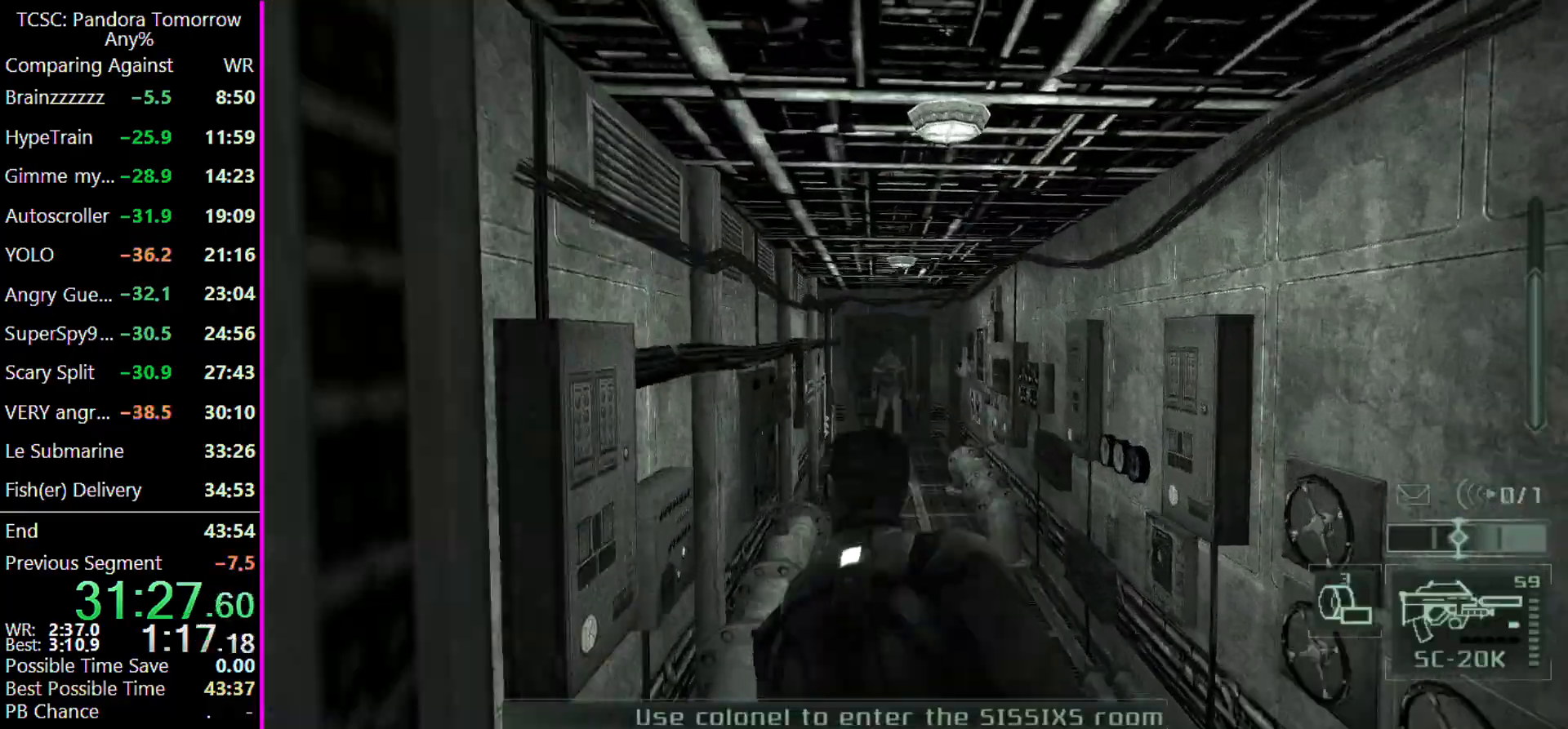
{"keys": ["w"], "events": []}
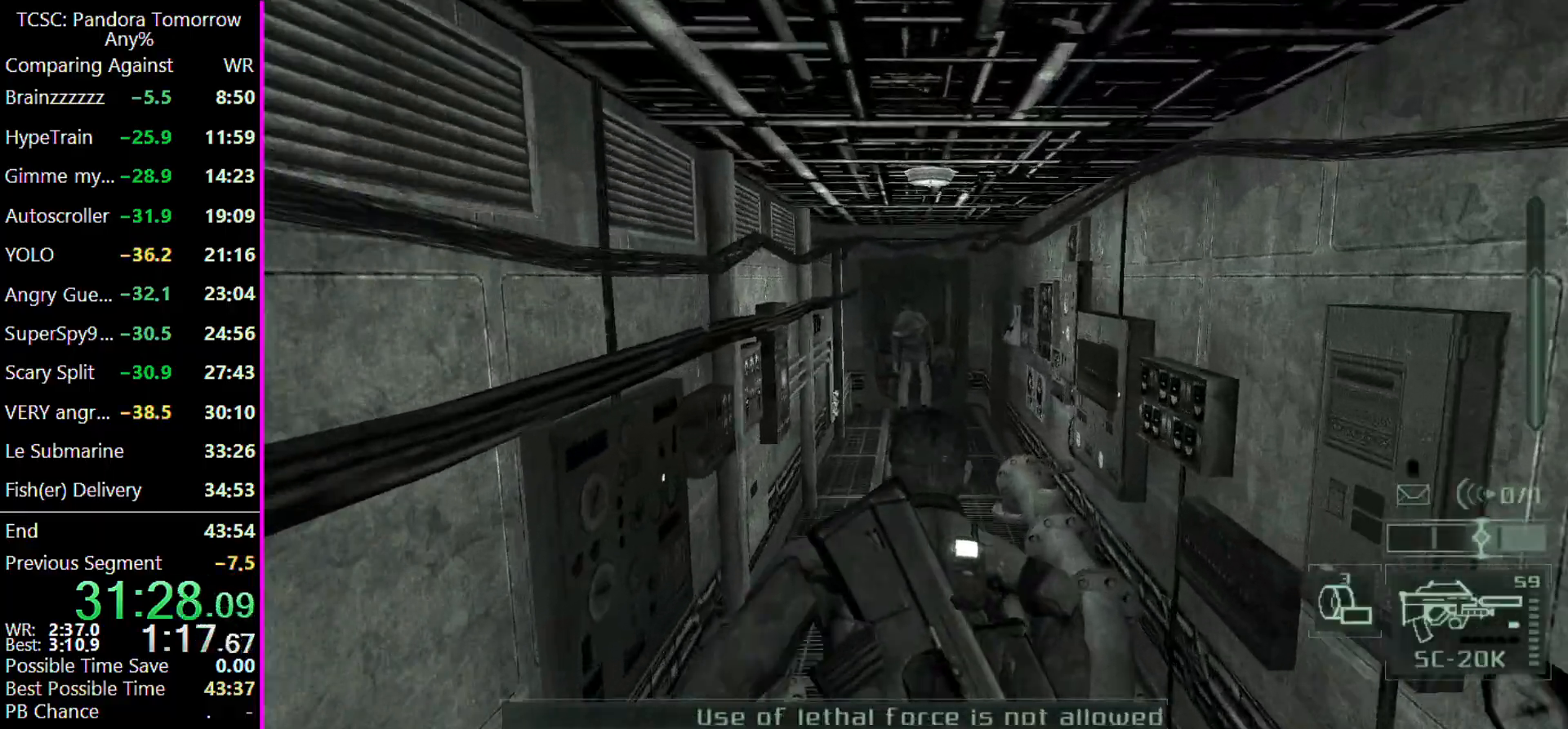
{"keys": ["w"], "events": []}
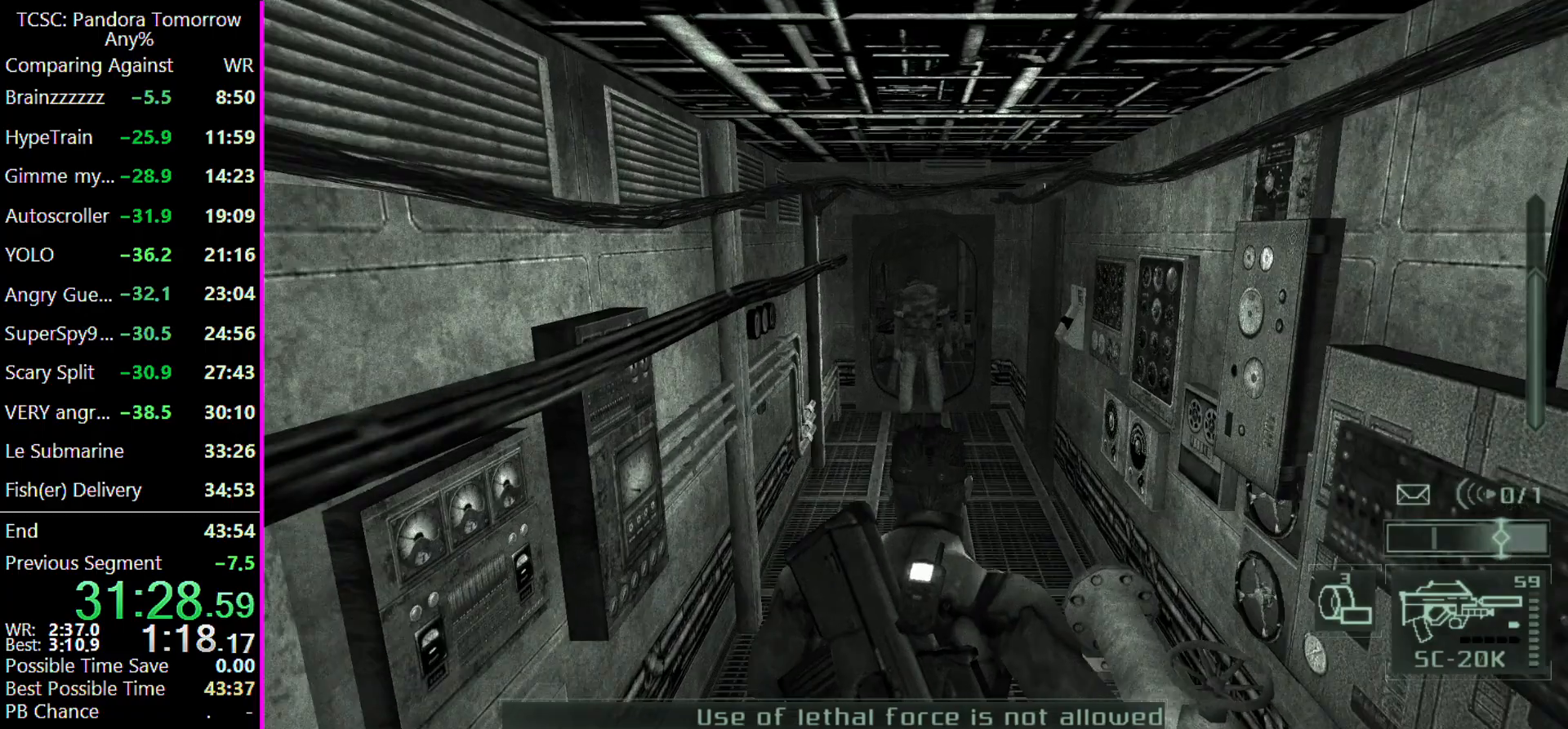
{"keys": ["w"]}
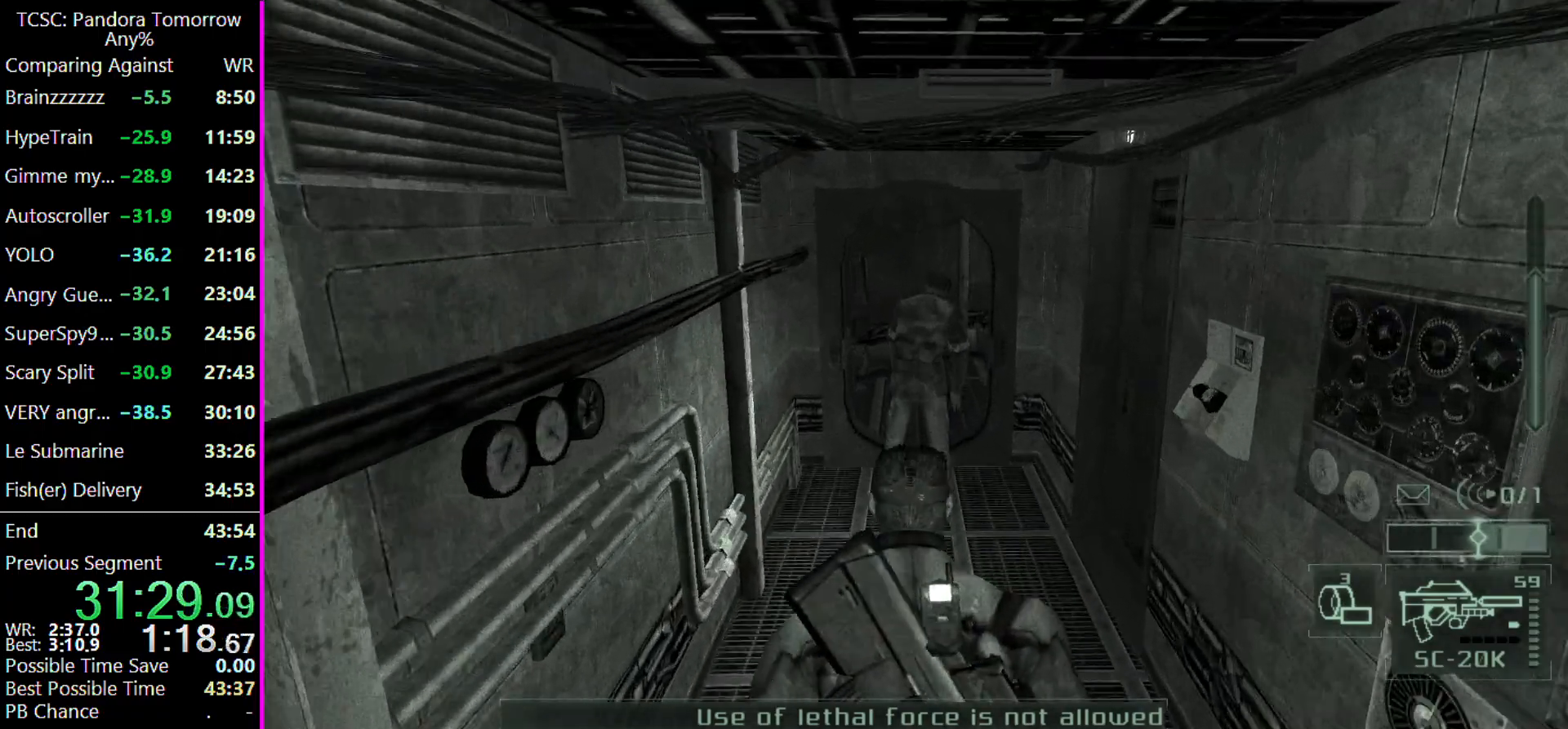
{"keys": ["w"], "events": []}
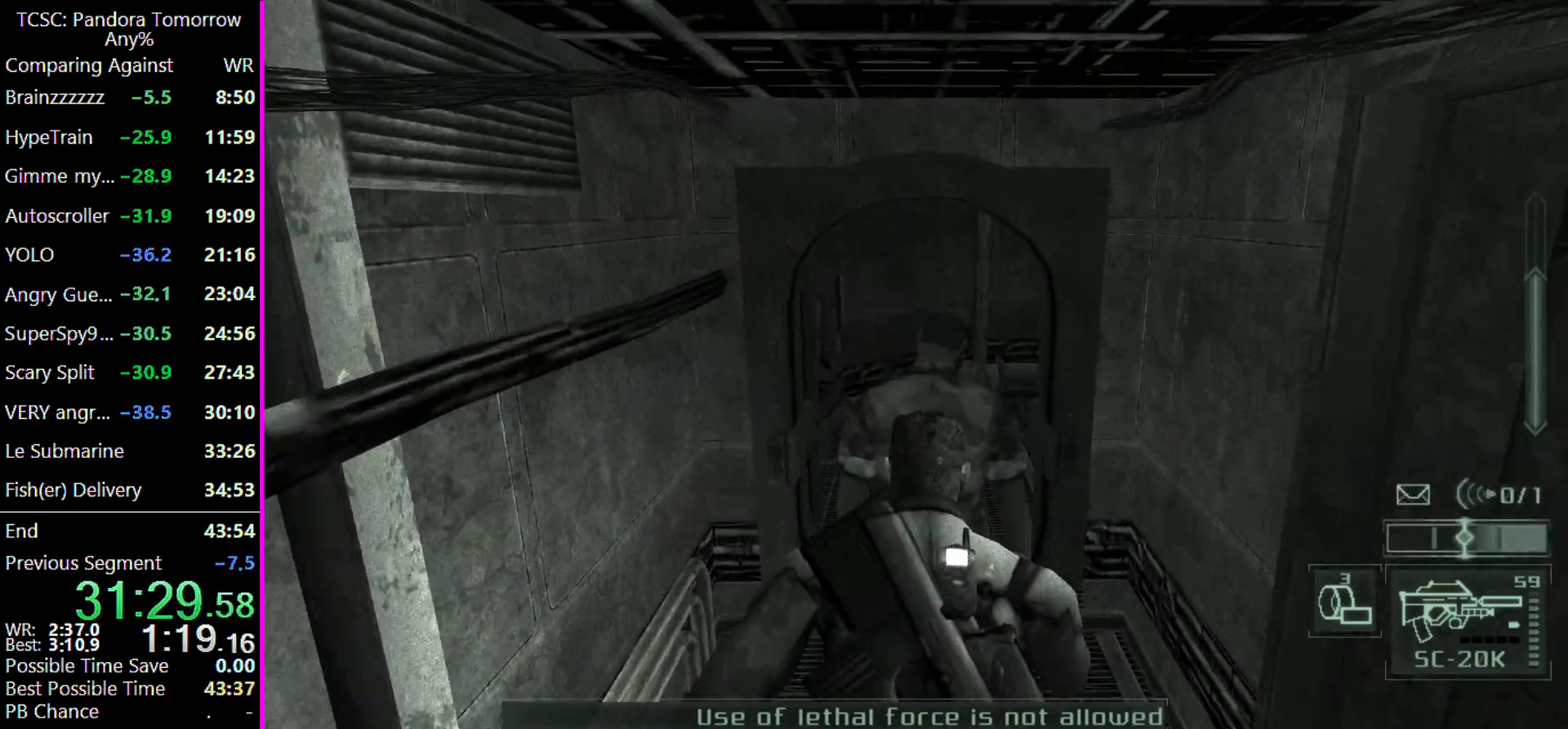
{"keys": ["d", "w"], "events": [[67, "w", "up"], [400, "d", "down"], [400, "w", "down"]]}
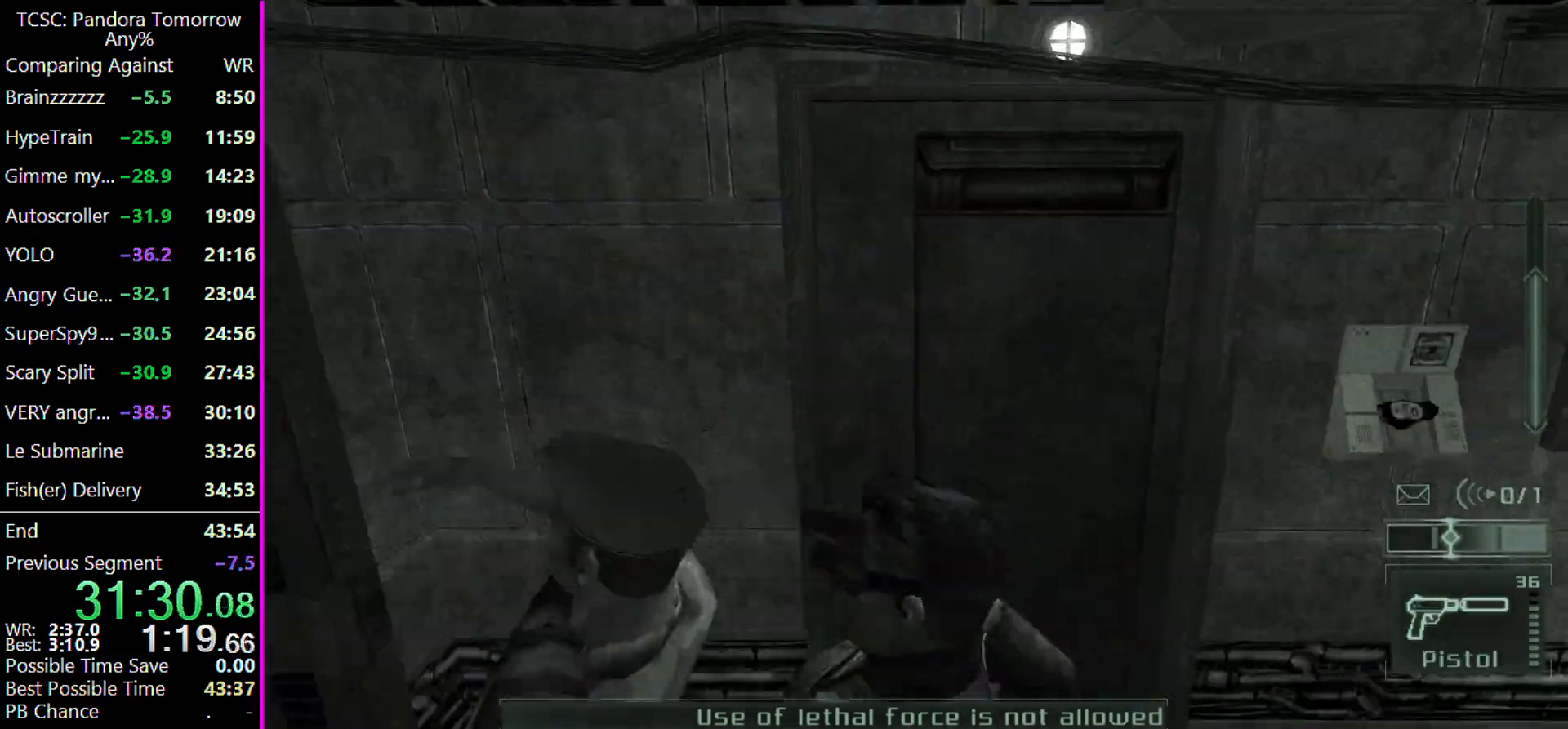
{"keys": ["w"], "events": [[267, "d", "up"]]}
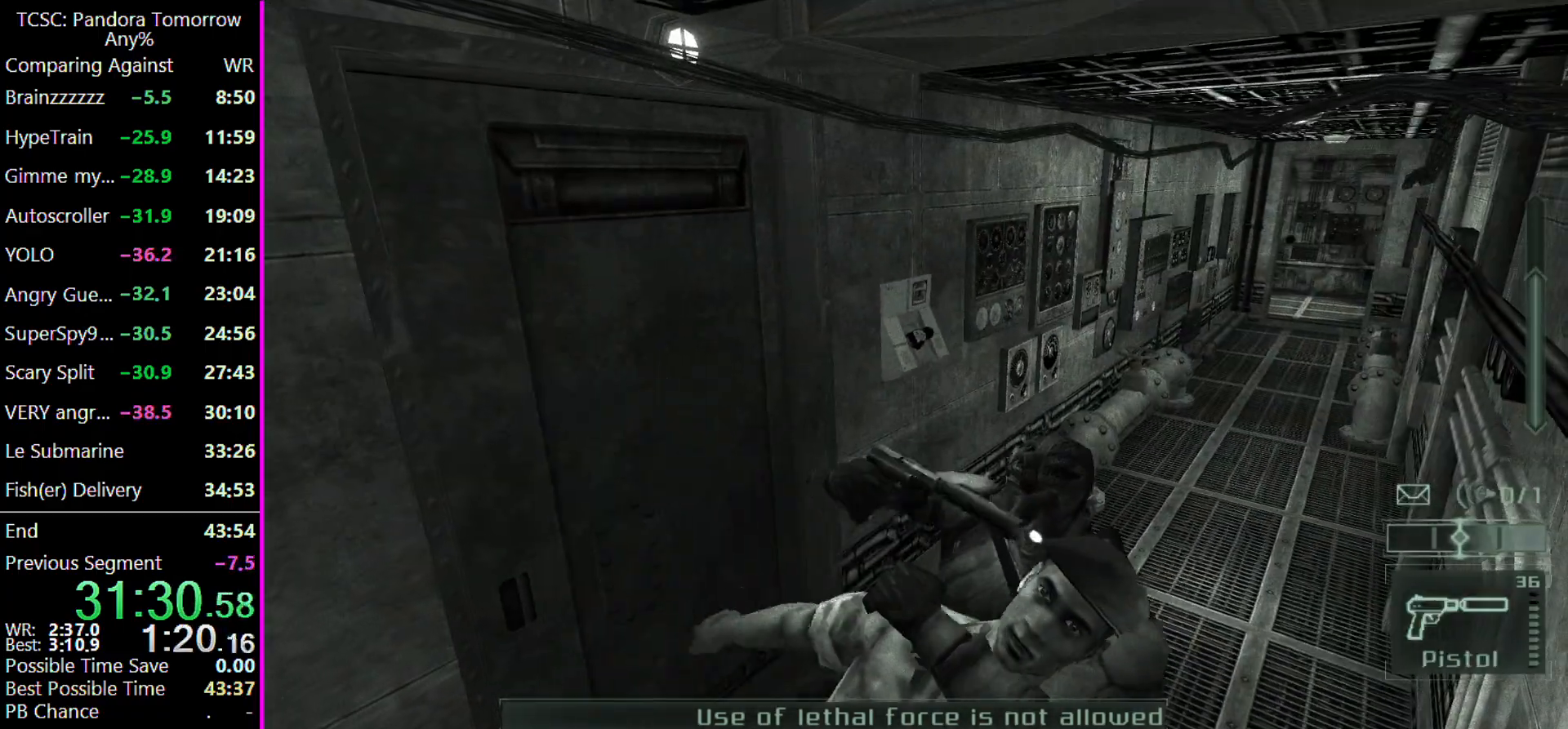
{"keys": ["w"], "events": []}
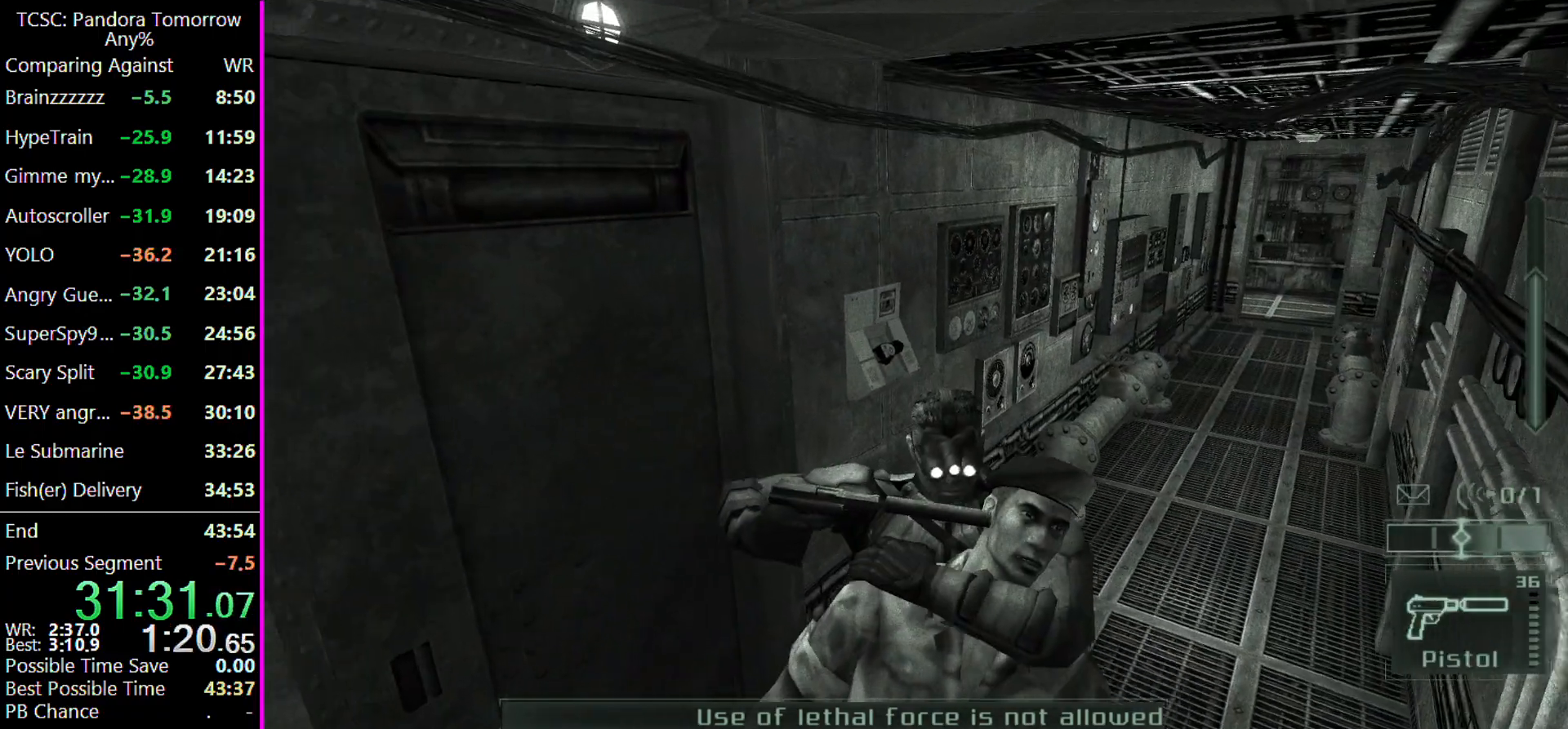
{"keys": ["w"], "events": []}
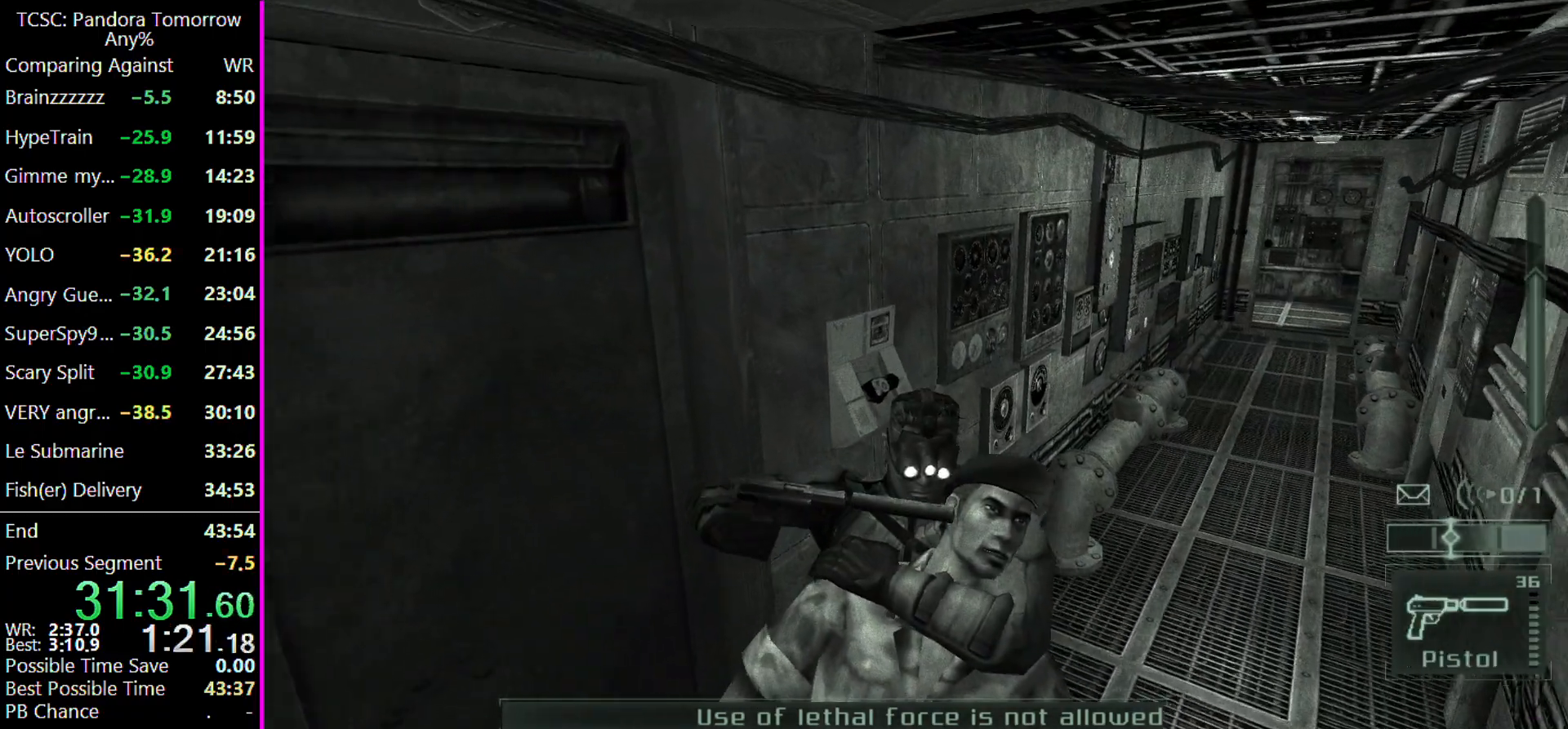
{"keys": ["w"], "events": []}
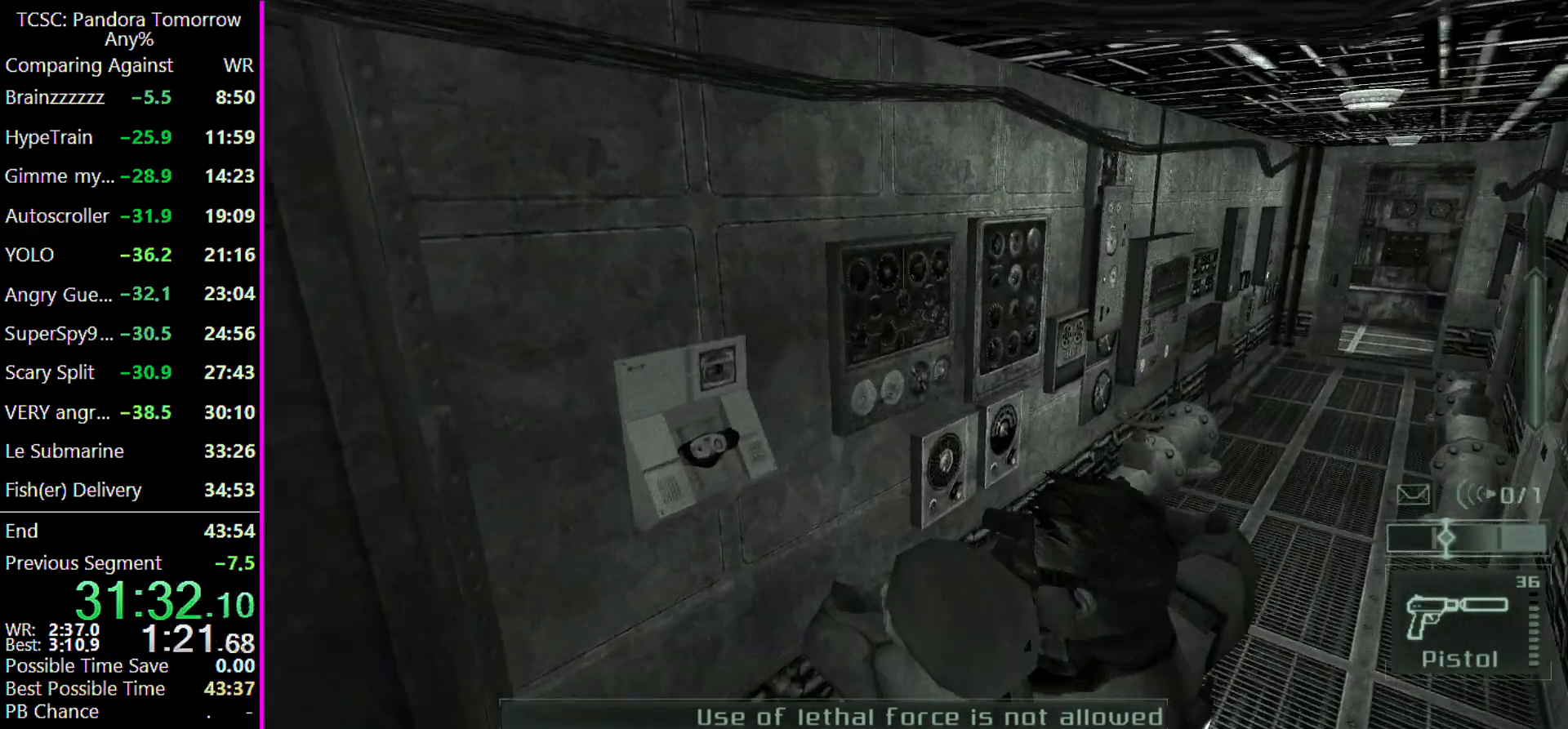
{"keys": [], "events": [[233, "w", "up"]]}